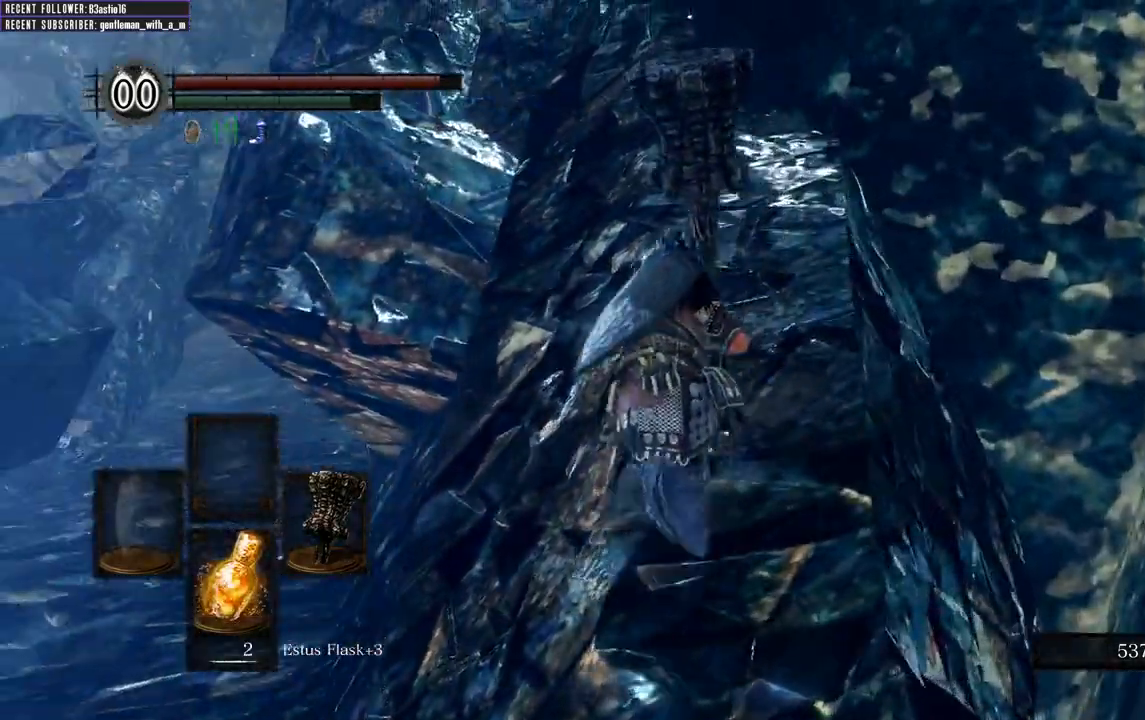
Gameplay with a controller (Xbox layout); each line is a JSON object with the inputs held at the frame after it. "events" lists button and stick changes between this image and that frame as [ms after this image, input, new state], when the widget could be followed in between.
{"buttons": ["B"], "left_stick": "up", "right_stick": "up-left", "events": [[33, "right_stick", "center"], [367, "right_stick", "up-left"]]}
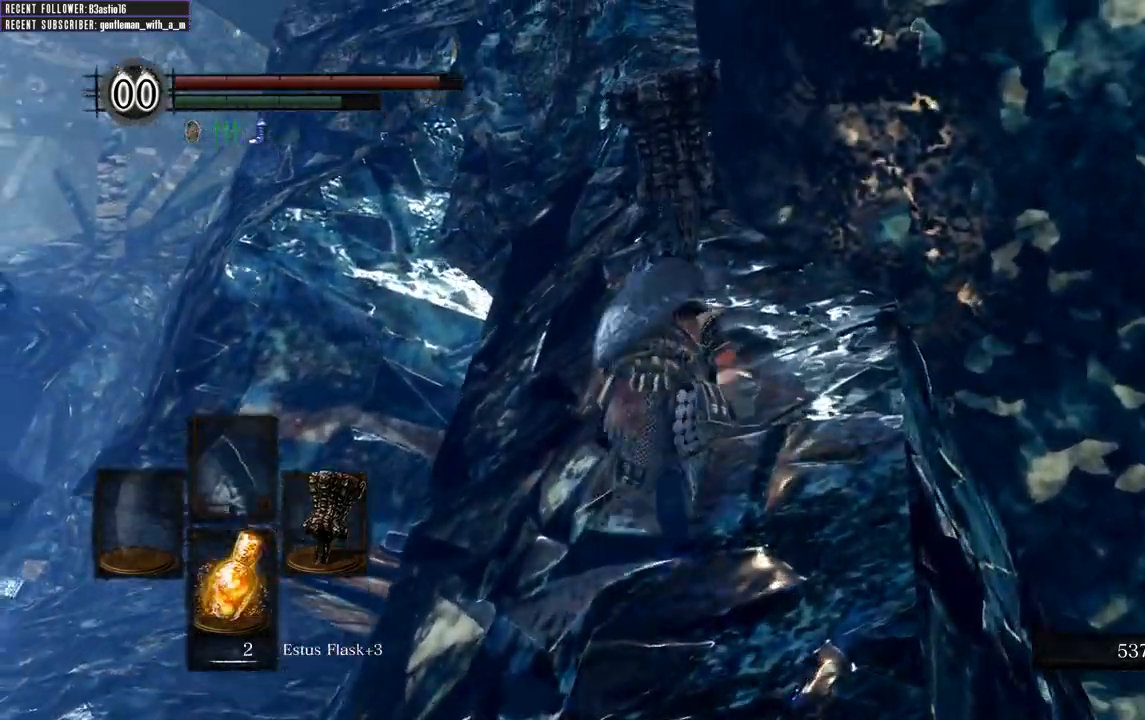
{"buttons": ["B"], "left_stick": "up", "right_stick": "center", "events": [[17, "right_stick", "center"]]}
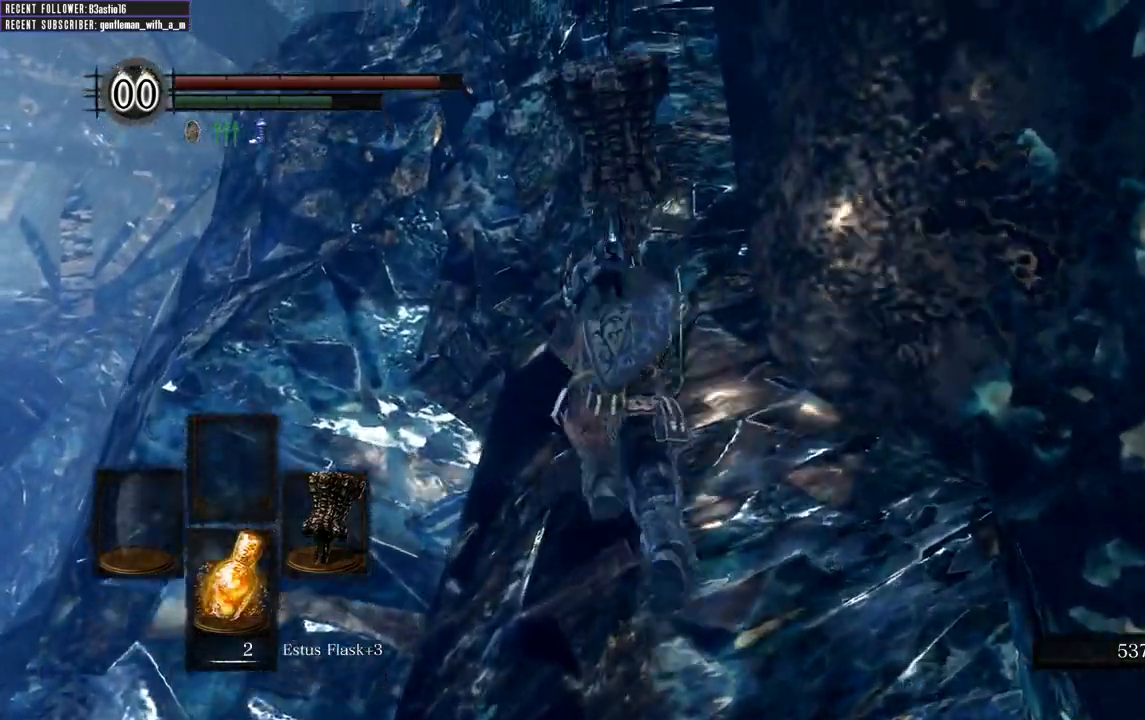
{"buttons": ["B"], "left_stick": "up", "right_stick": "center", "events": []}
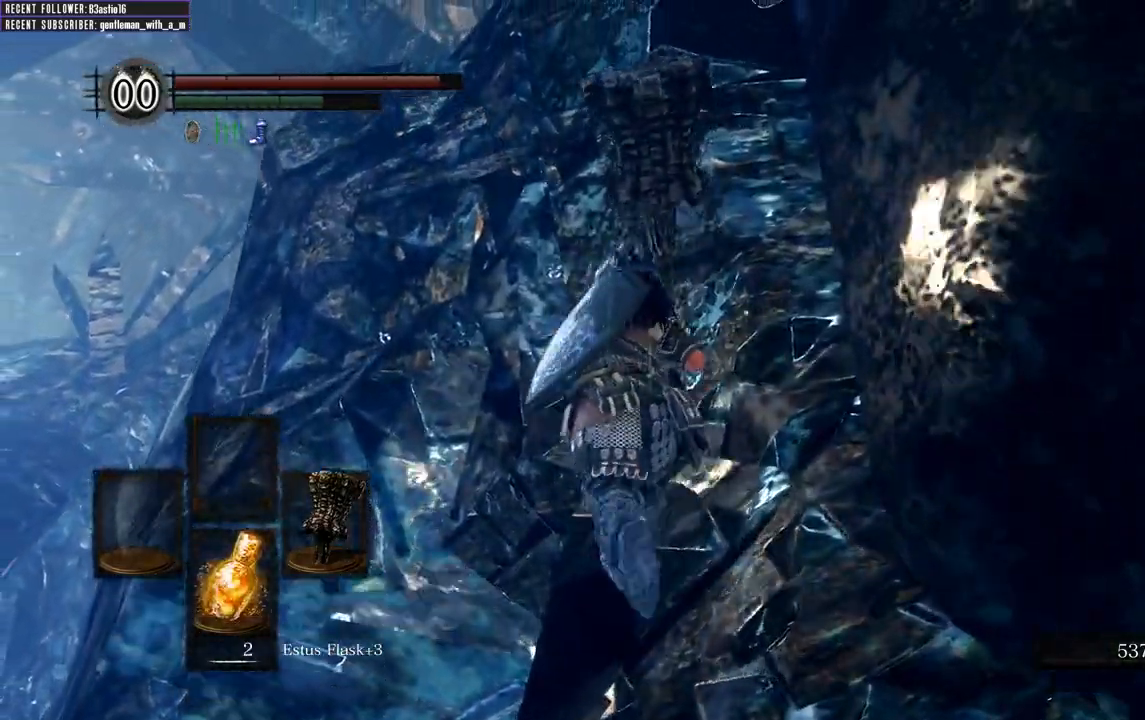
{"buttons": [], "left_stick": "up", "right_stick": "center", "events": [[233, "B", "up"], [317, "B", "down"], [383, "B", "up"]]}
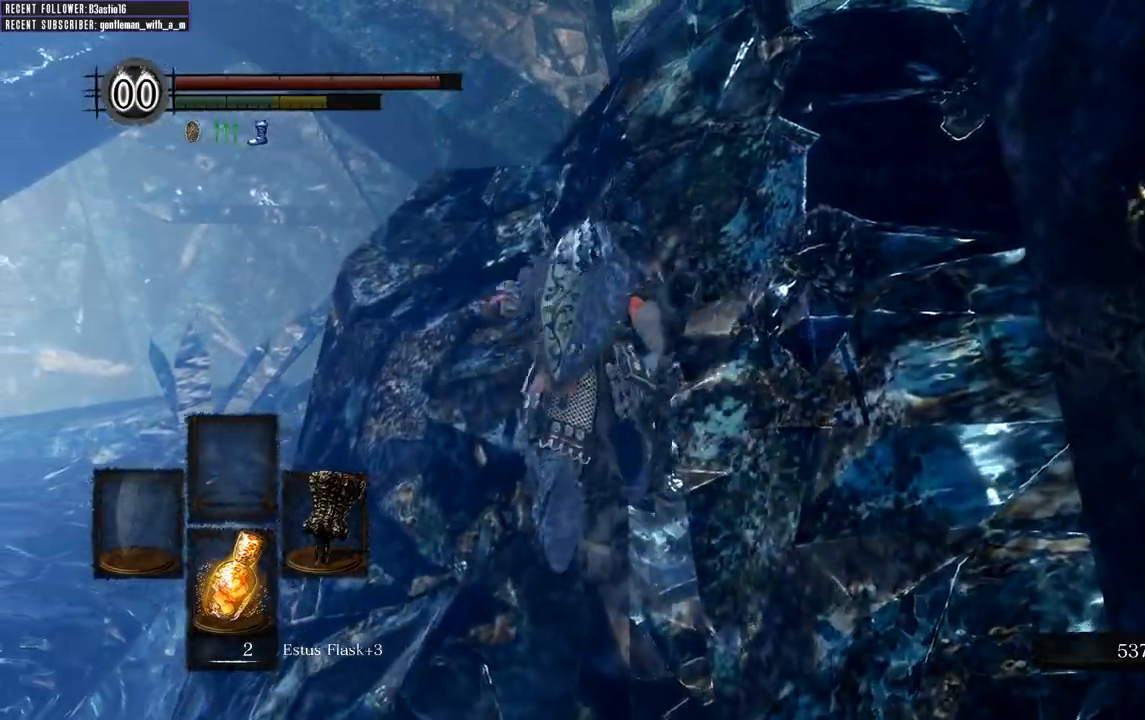
{"buttons": [], "left_stick": "up", "right_stick": "center", "events": []}
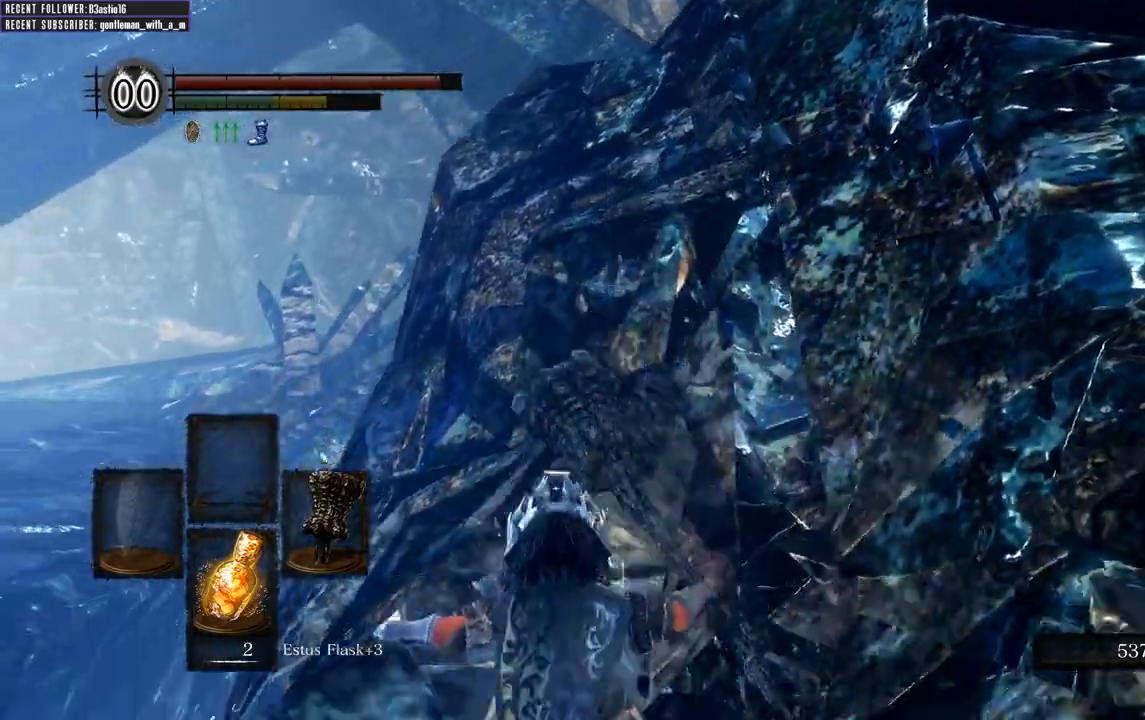
{"buttons": [], "left_stick": "center", "right_stick": "center", "events": [[500, "left_stick", "center"]]}
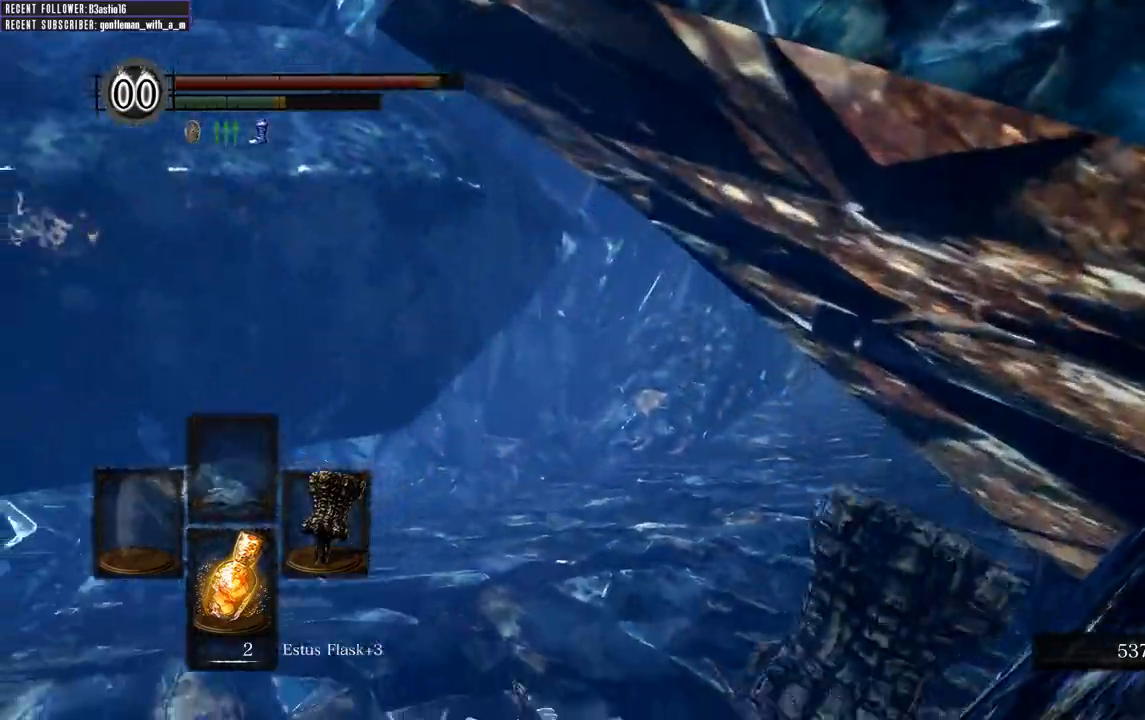
{"buttons": ["B"], "left_stick": "left", "right_stick": "left", "events": [[217, "B", "down"], [217, "left_stick", "left"], [383, "right_stick", "left"]]}
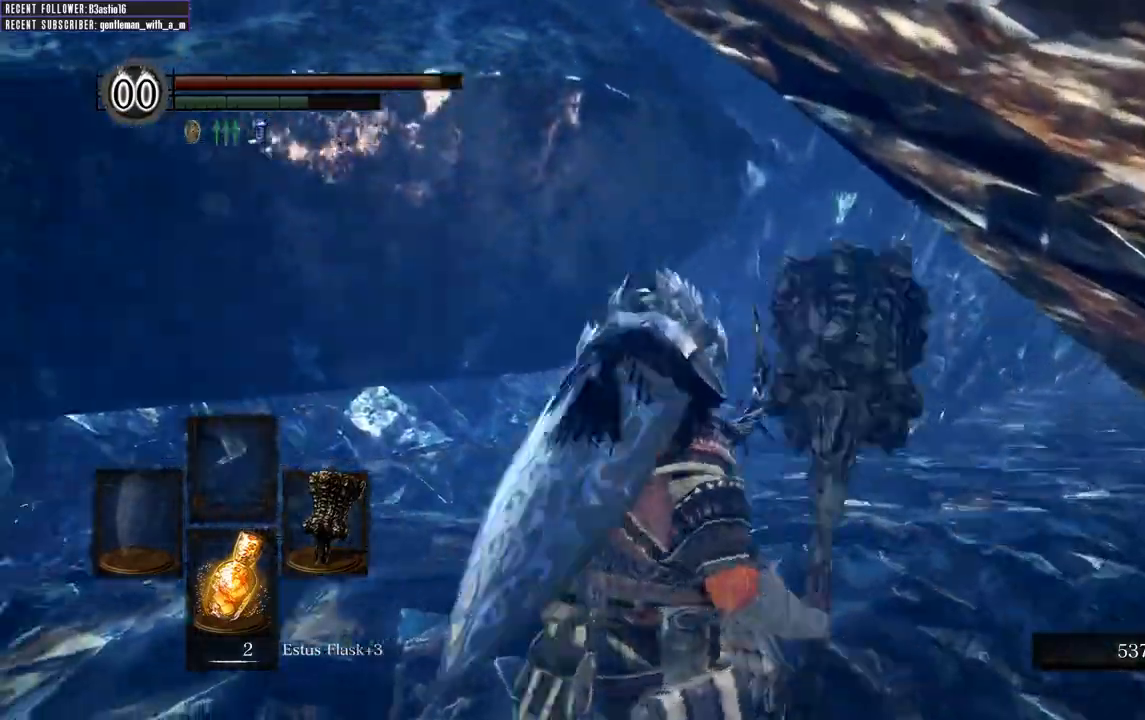
{"buttons": ["B"], "left_stick": "up-left", "right_stick": "left", "events": [[183, "left_stick", "up-left"]]}
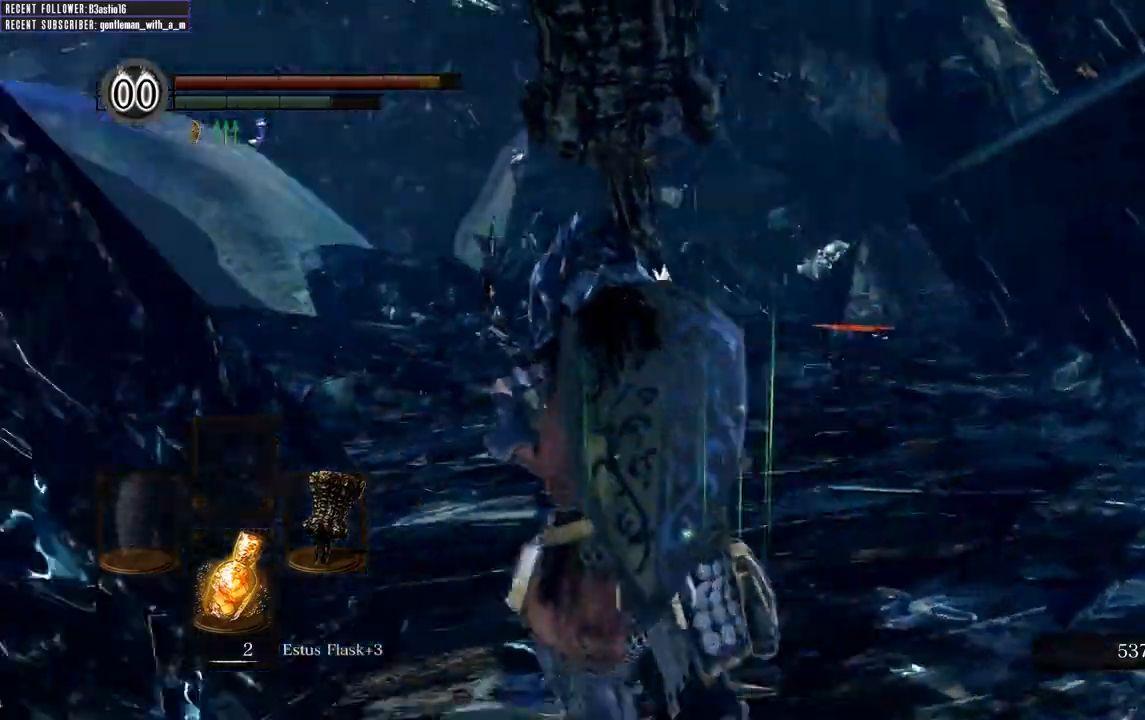
{"buttons": ["B"], "left_stick": "up", "right_stick": "center", "events": [[17, "left_stick", "up"], [100, "right_stick", "center"]]}
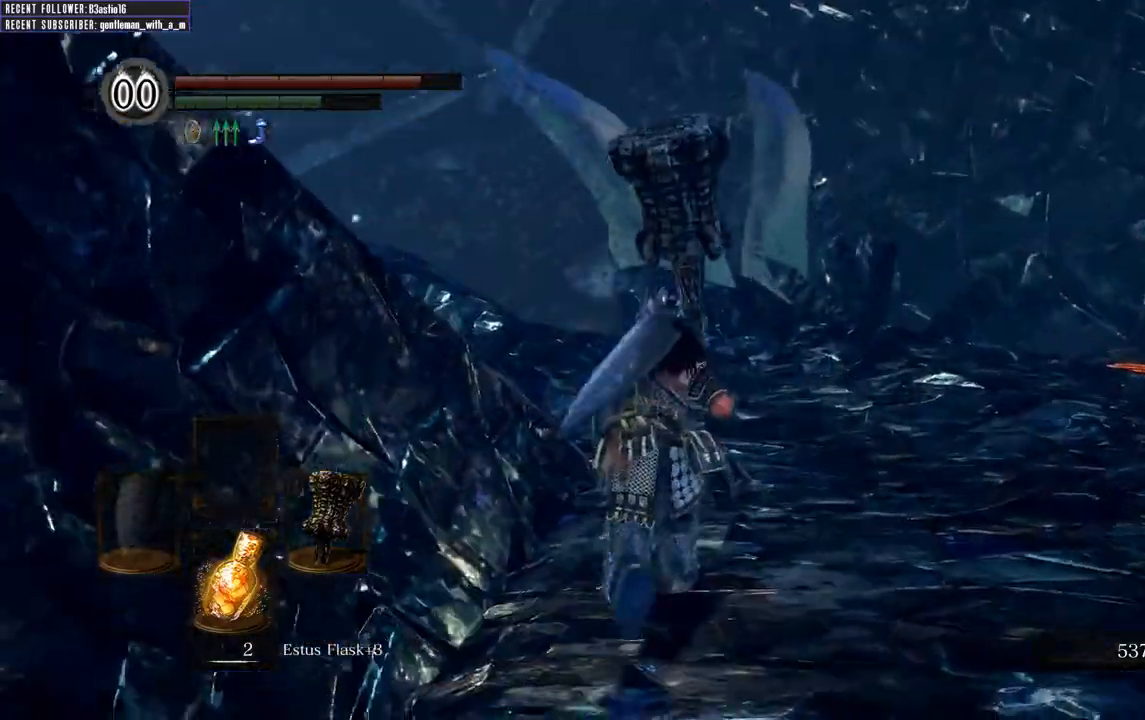
{"buttons": ["B"], "left_stick": "up-right", "right_stick": "left", "events": [[183, "right_stick", "left"], [367, "left_stick", "up-right"]]}
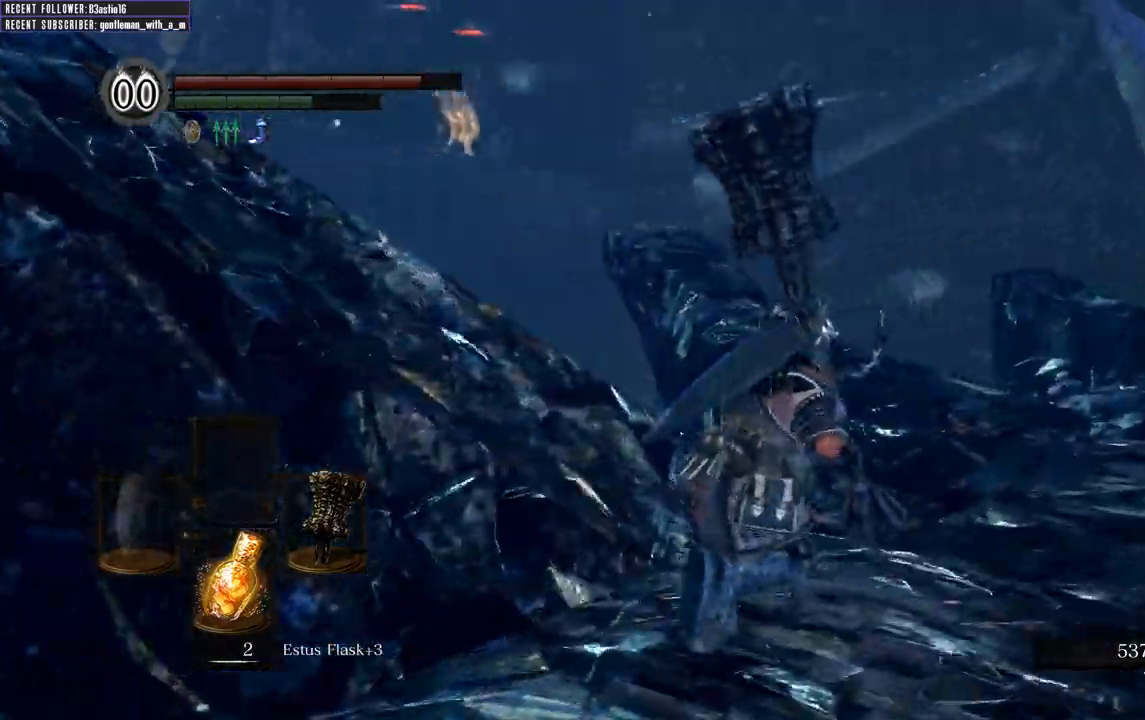
{"buttons": ["B", "L2"], "left_stick": "up-right", "right_stick": "left", "events": [[17, "L2", "down"], [67, "L2", "up"], [117, "L2", "down"], [383, "L2", "up"], [467, "L2", "down"]]}
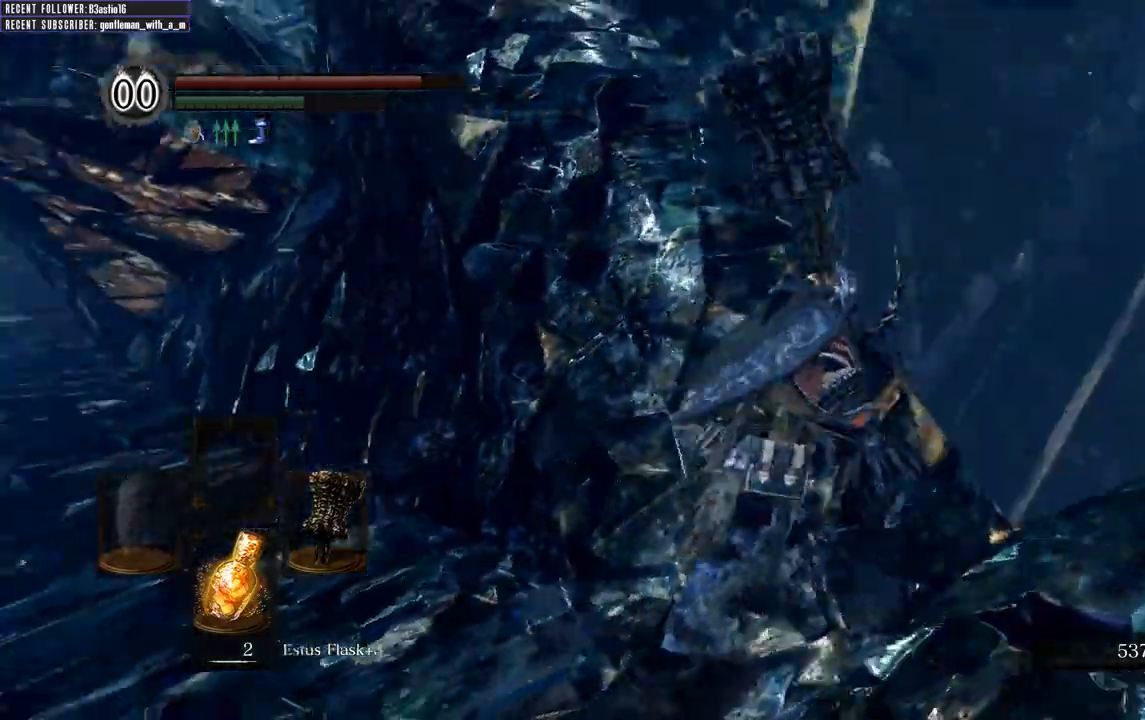
{"buttons": ["B"], "left_stick": "up", "right_stick": "left", "events": [[33, "L2", "up"], [50, "left_stick", "up"], [217, "right_stick", "center"], [433, "right_stick", "left"]]}
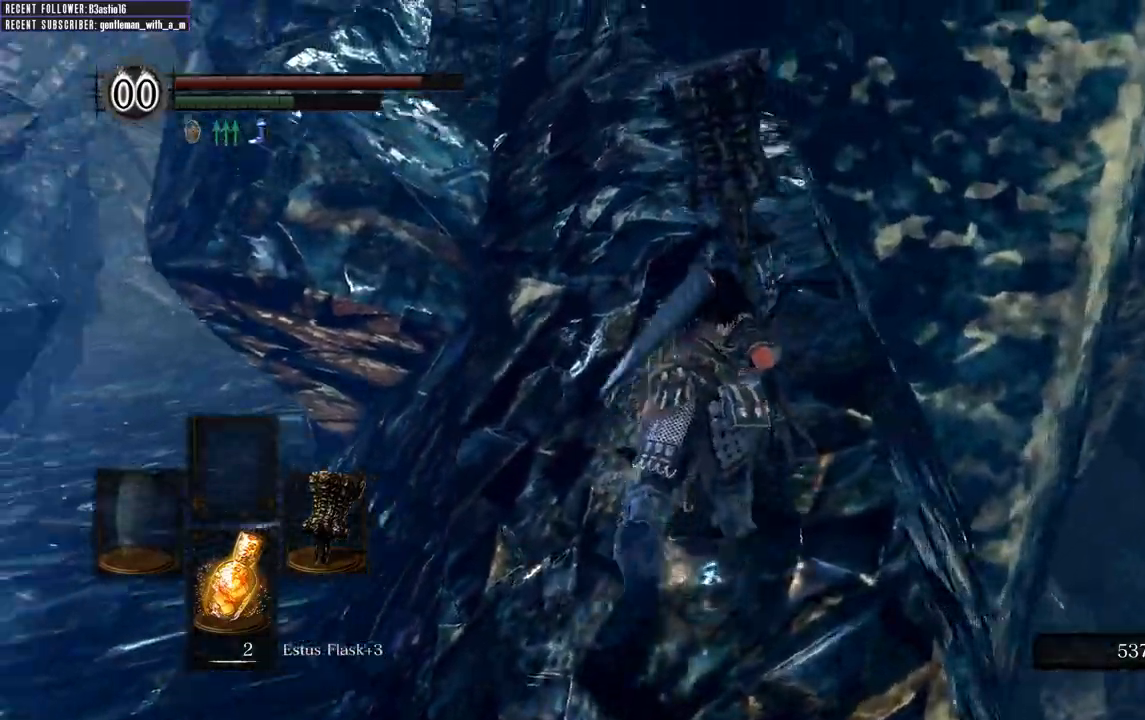
{"buttons": [], "left_stick": "up", "right_stick": "center", "events": [[183, "right_stick", "center"], [383, "B", "up"]]}
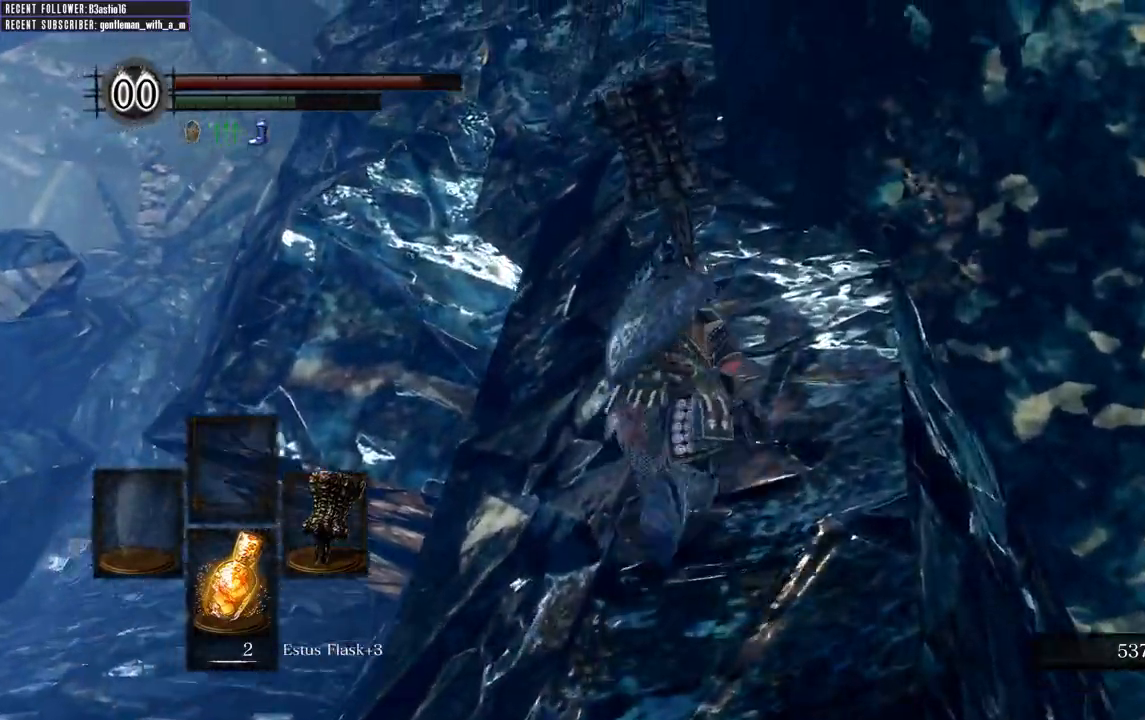
{"buttons": ["B"], "left_stick": "up", "right_stick": "center", "events": [[50, "right_stick", "up-left"], [317, "B", "down"], [350, "right_stick", "center"]]}
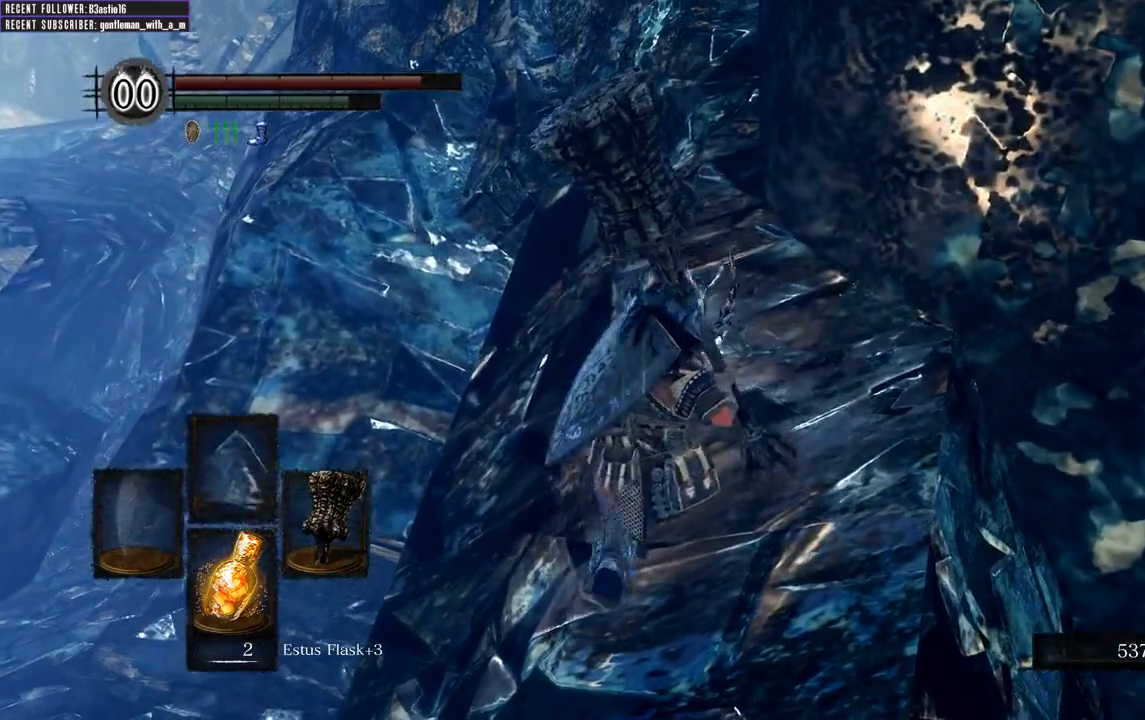
{"buttons": ["B"], "left_stick": "down", "right_stick": "center", "events": [[350, "left_stick", "left"], [483, "left_stick", "down"]]}
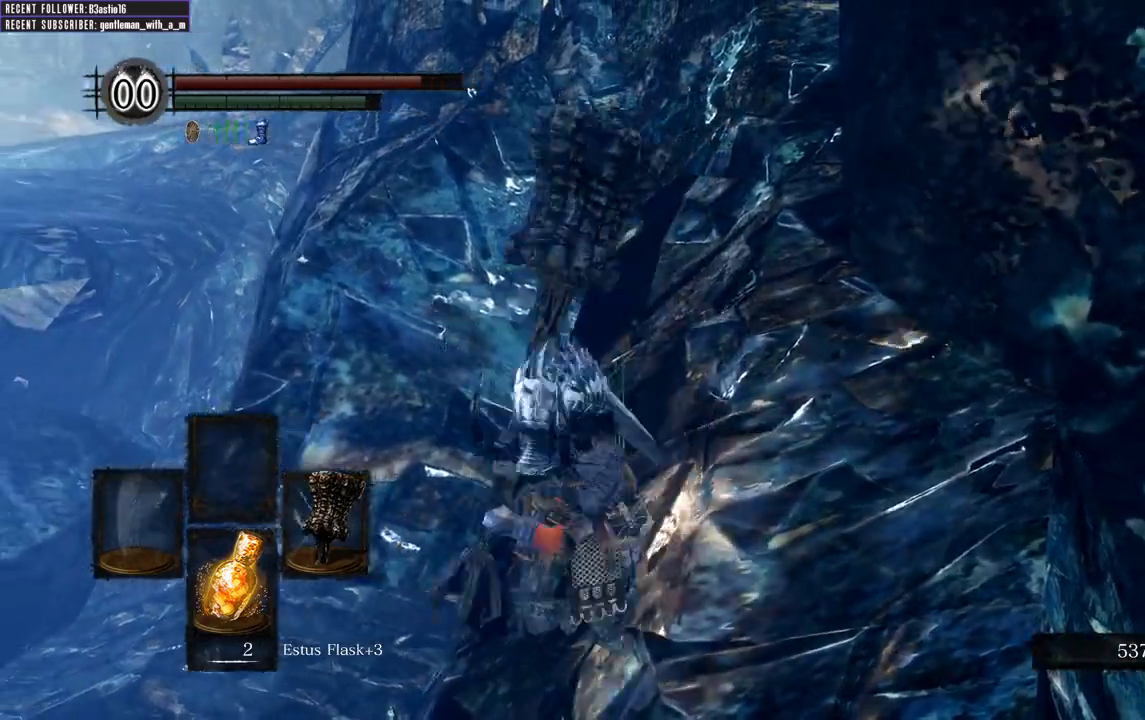
{"buttons": ["B"], "left_stick": "up", "right_stick": "center", "events": [[133, "left_stick", "right"], [267, "left_stick", "up"]]}
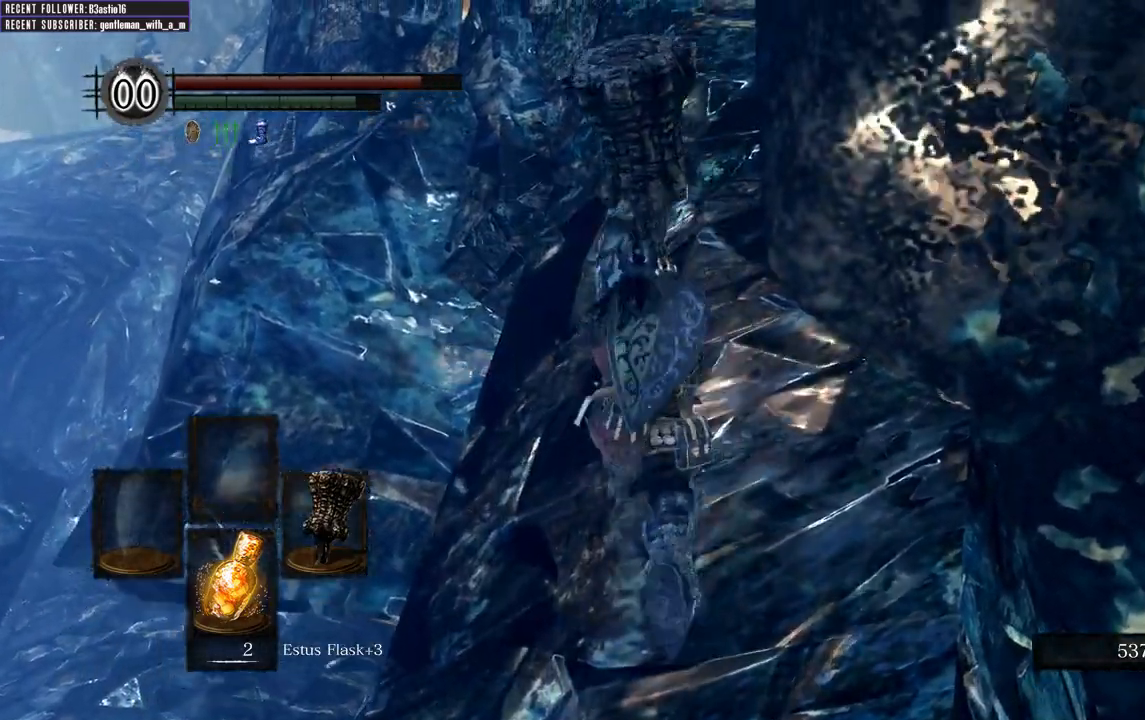
{"buttons": ["B"], "left_stick": "up", "right_stick": "center", "events": []}
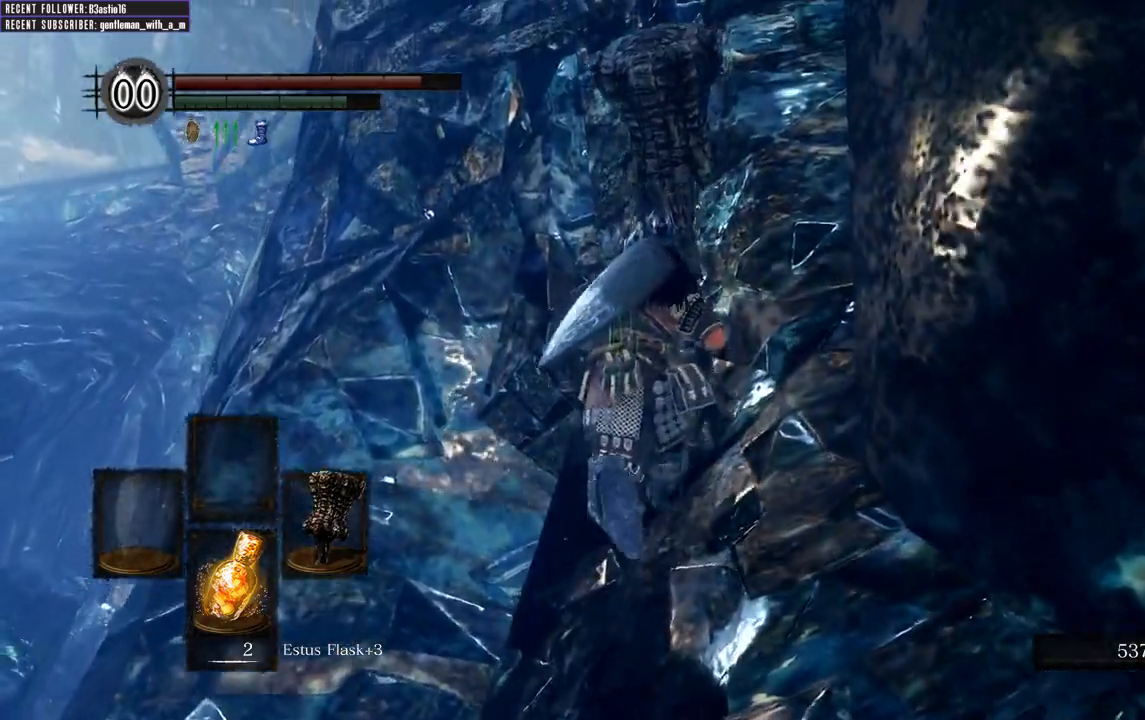
{"buttons": ["B"], "left_stick": "up", "right_stick": "center", "events": [[150, "B", "up"], [267, "B", "down"], [367, "B", "up"], [400, "B", "down"]]}
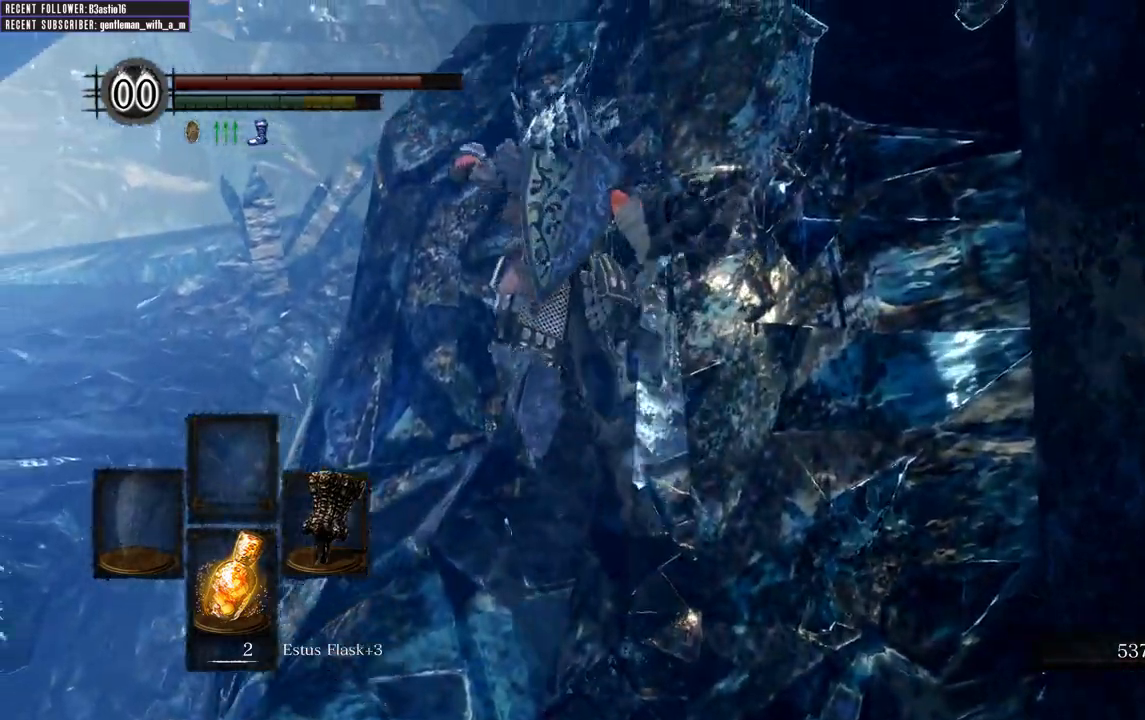
{"buttons": [], "left_stick": "up", "right_stick": "center", "events": [[17, "B", "up"], [133, "B", "down"], [283, "B", "up"]]}
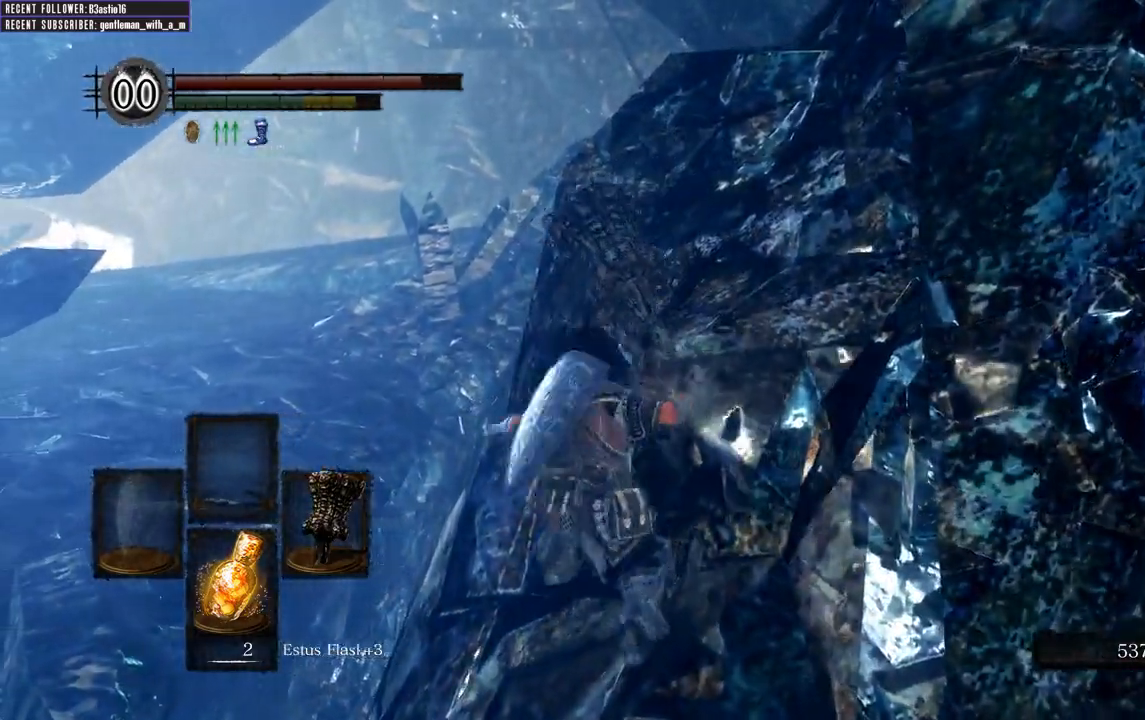
{"buttons": [], "left_stick": "up-right", "right_stick": "up-right", "events": [[167, "left_stick", "up-right"], [383, "right_stick", "right"], [483, "right_stick", "up-right"]]}
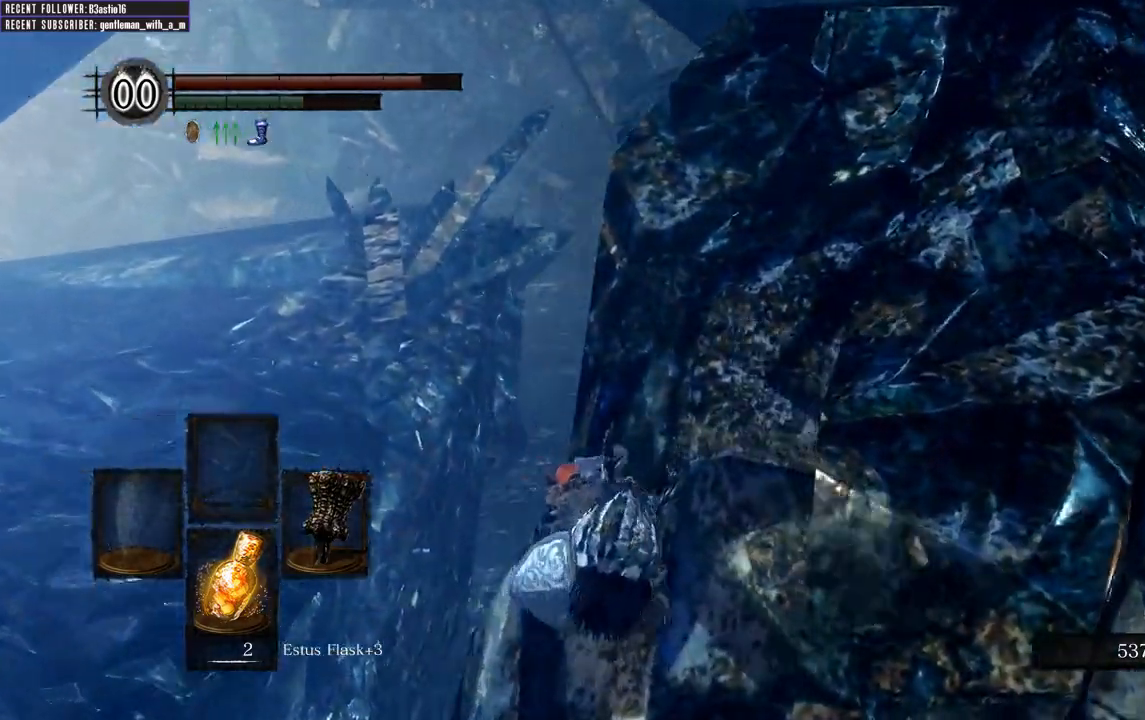
{"buttons": [], "left_stick": "up-right", "right_stick": "center", "events": [[367, "right_stick", "center"]]}
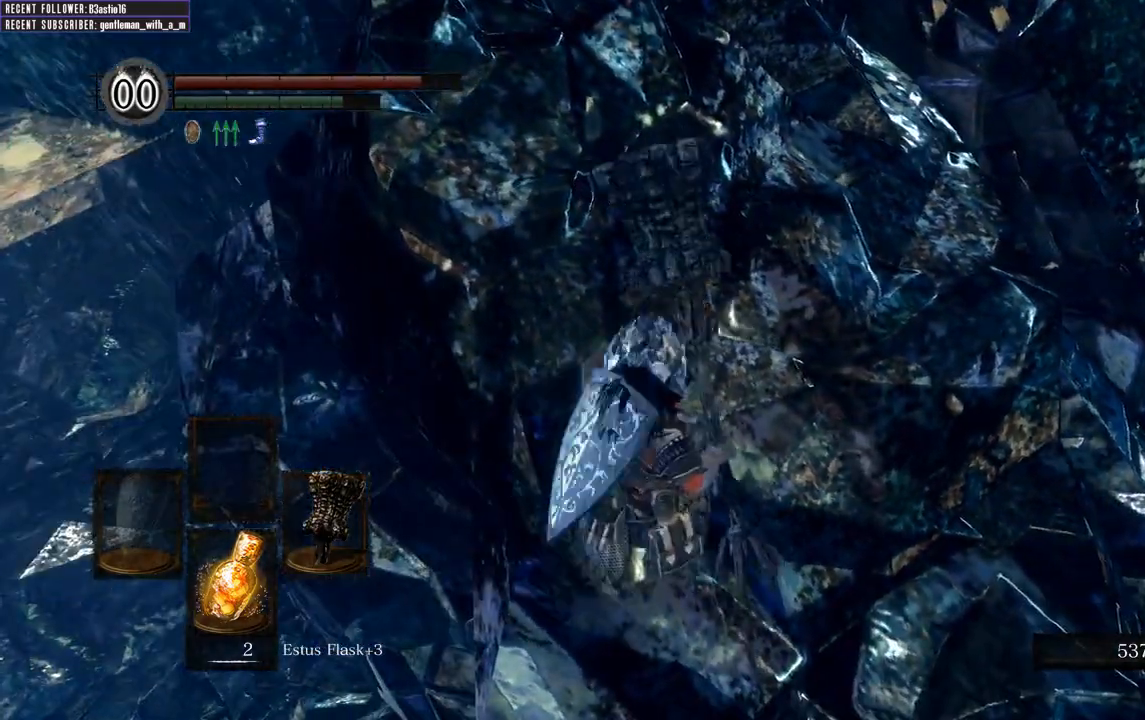
{"buttons": [], "left_stick": "center", "right_stick": "center", "events": [[300, "left_stick", "up"], [467, "left_stick", "center"]]}
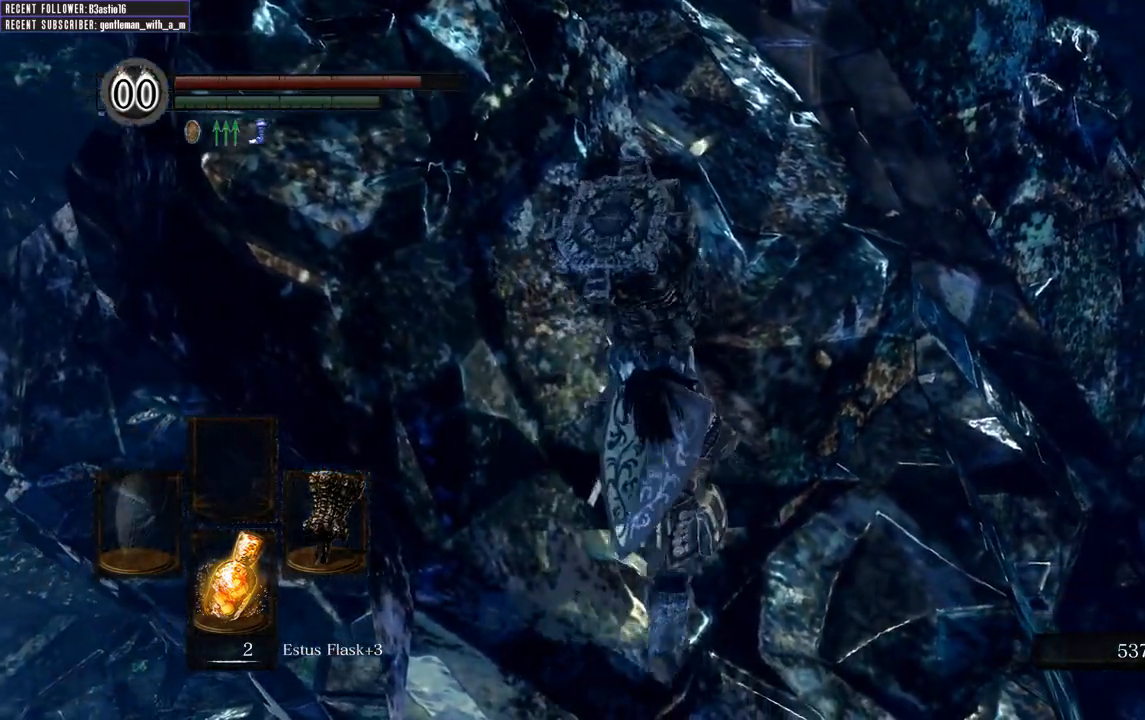
{"buttons": [], "left_stick": "center", "right_stick": "center", "events": [[167, "right_stick", "down-right"], [333, "right_stick", "center"]]}
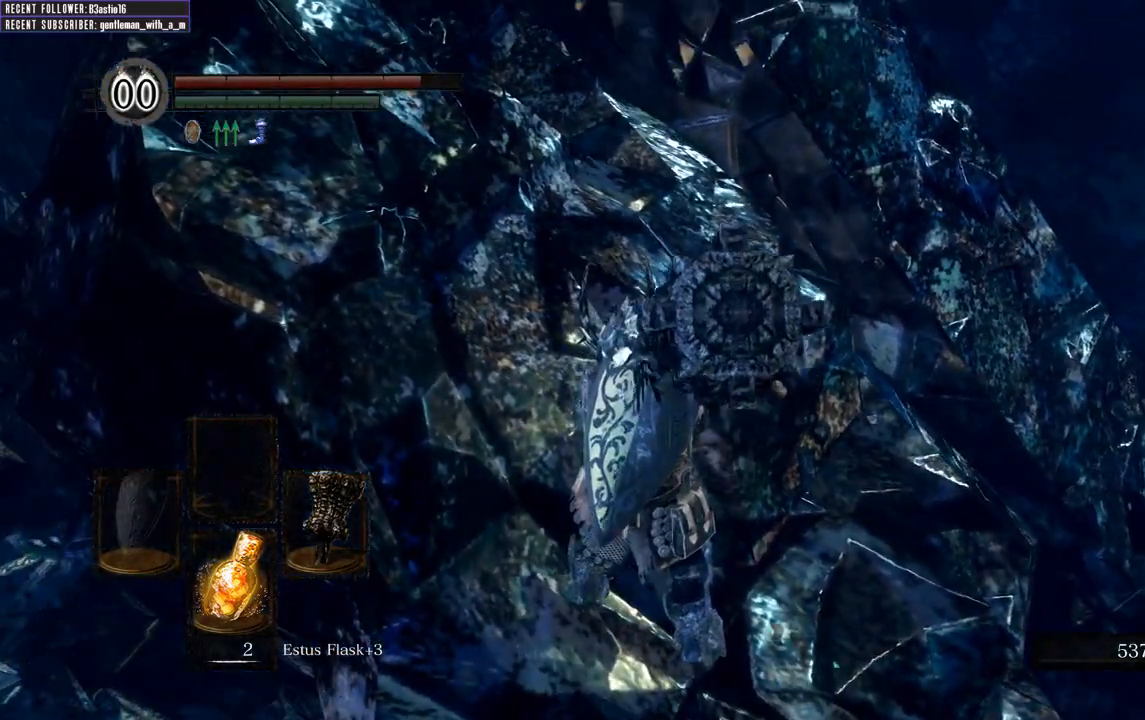
{"buttons": ["START"], "left_stick": "center", "right_stick": "center", "events": [[367, "START", "down"]]}
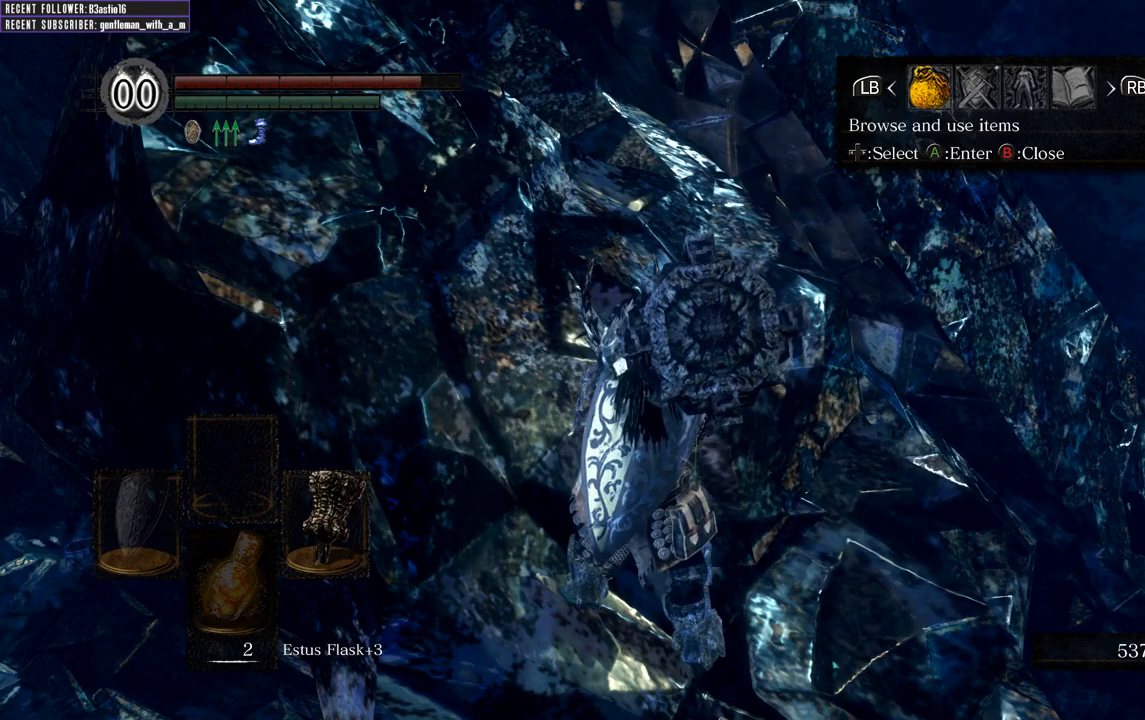
{"buttons": [], "left_stick": "center", "right_stick": "center", "events": [[17, "START", "up"], [150, "DPAD_RIGHT", "down"], [233, "DPAD_RIGHT", "up"], [383, "DPAD_RIGHT", "down"], [483, "DPAD_RIGHT", "up"]]}
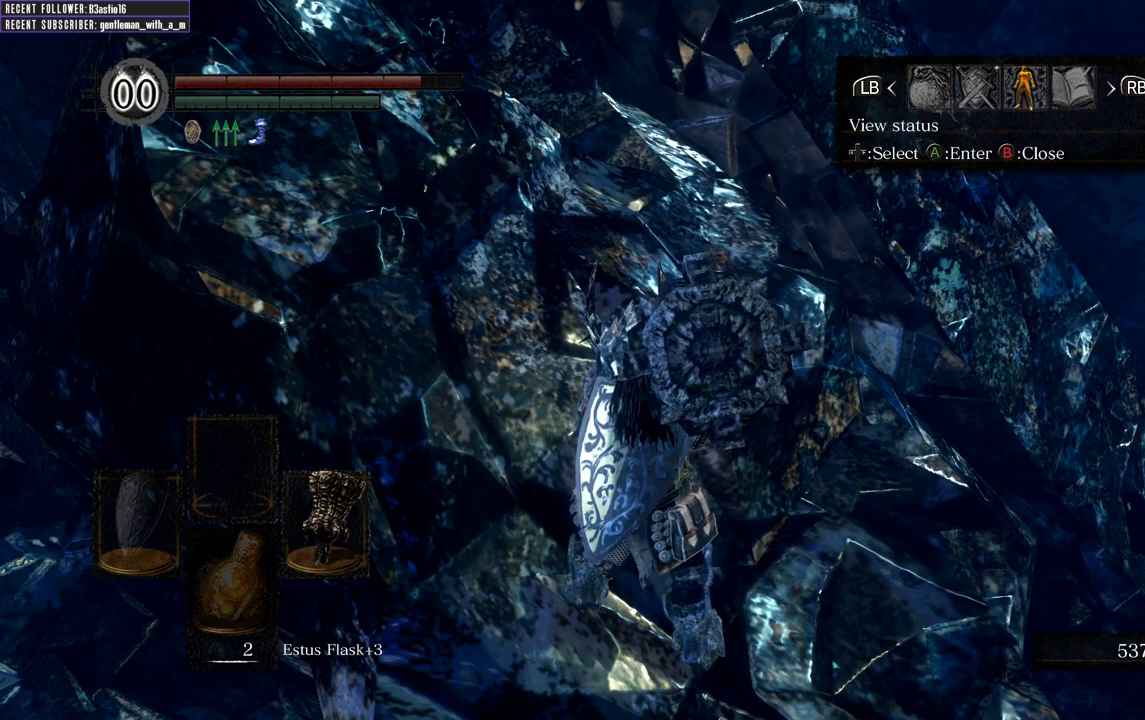
{"buttons": [], "left_stick": "center", "right_stick": "center", "events": [[50, "B", "down"], [133, "B", "up"]]}
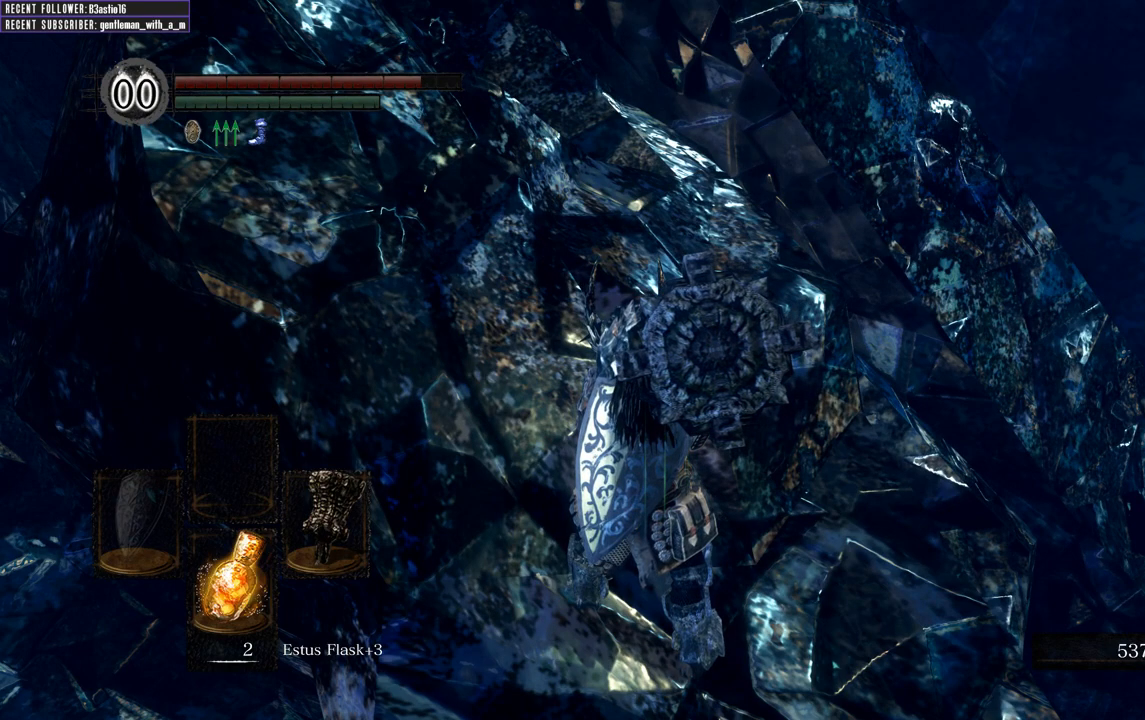
{"buttons": [], "left_stick": "center", "right_stick": "center", "events": [[217, "START", "down"], [333, "START", "up"]]}
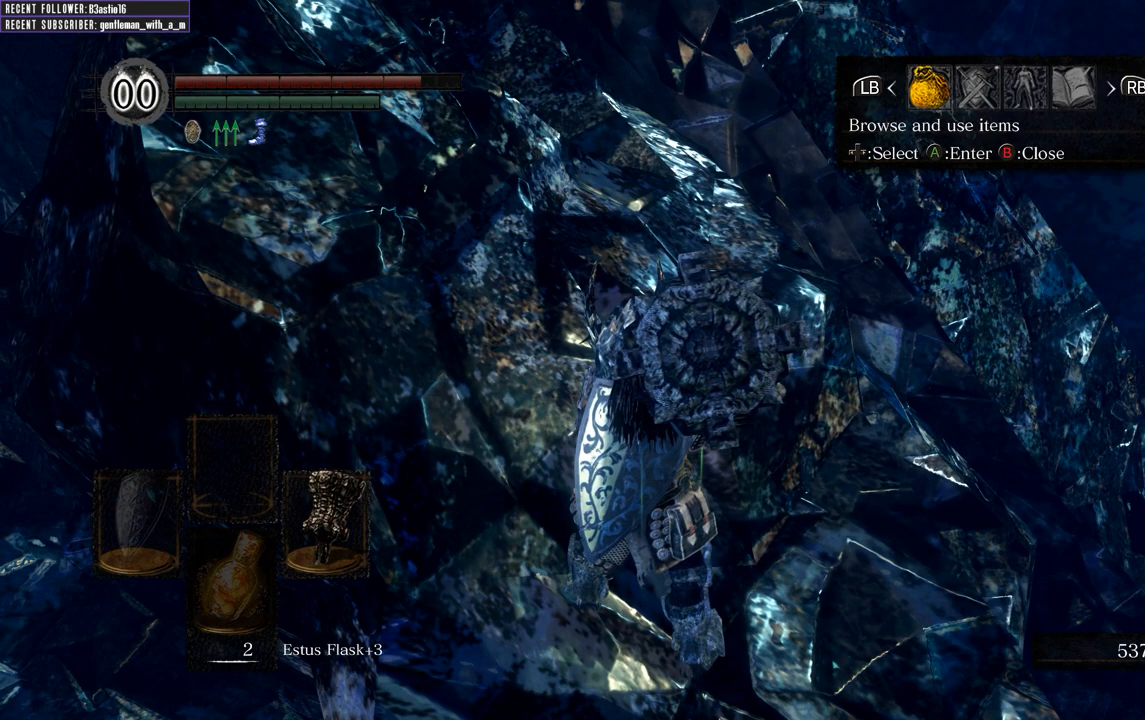
{"buttons": [], "left_stick": "center", "right_stick": "center", "events": [[133, "DPAD_RIGHT", "down"], [250, "DPAD_RIGHT", "up"]]}
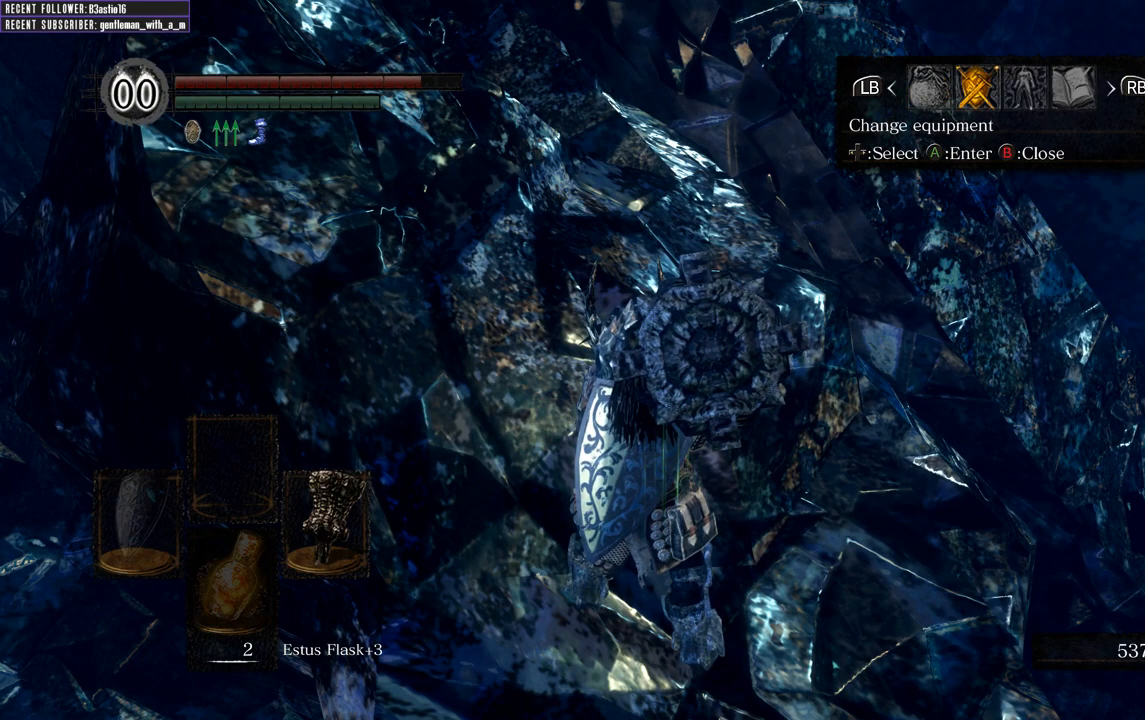
{"buttons": [], "left_stick": "center", "right_stick": "center", "events": [[83, "DPAD_LEFT", "down"], [183, "DPAD_LEFT", "up"], [233, "A", "down"], [367, "A", "up"]]}